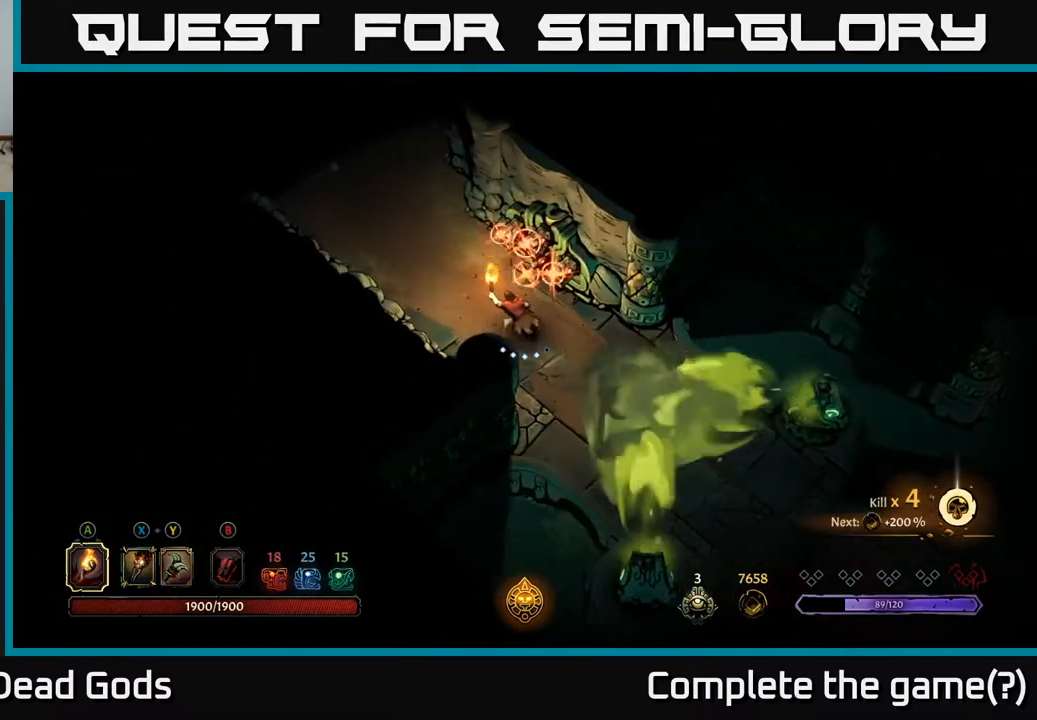
Gameplay with a controller (Xbox layout); each line is a JSON object with the inputs held at the frame after it. "events" lists button and stick changes between this image and that frame as [ms after this image, input, new state], when the widget could be followed in between.
{"buttons": ["R2"], "left_stick": "up-left", "right_stick": "center", "events": [[383, "R2", "down"]]}
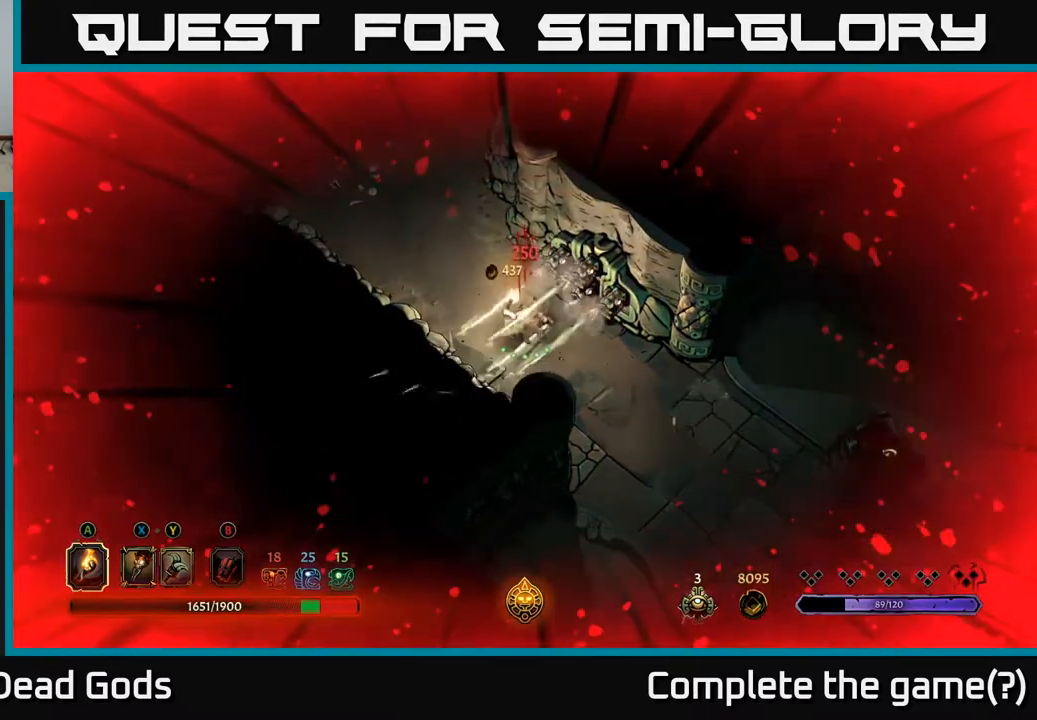
{"buttons": [], "left_stick": "up-left", "right_stick": "center", "events": [[17, "R2", "up"], [217, "R2", "down"], [317, "R2", "up"]]}
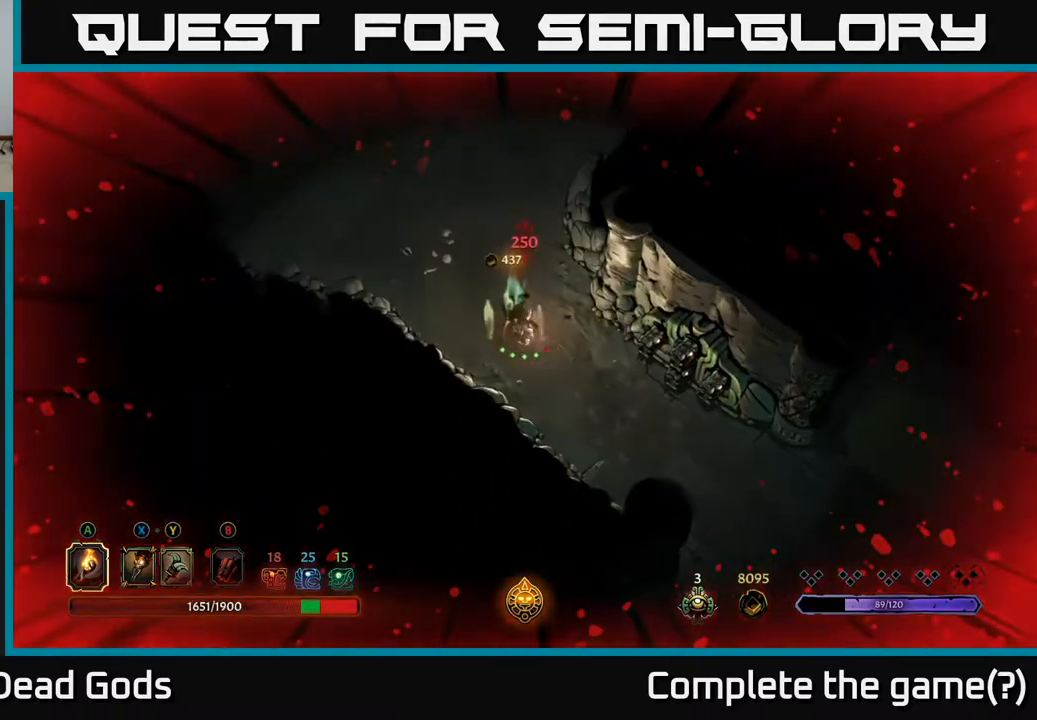
{"buttons": [], "left_stick": "center", "right_stick": "center", "events": [[50, "left_stick", "center"]]}
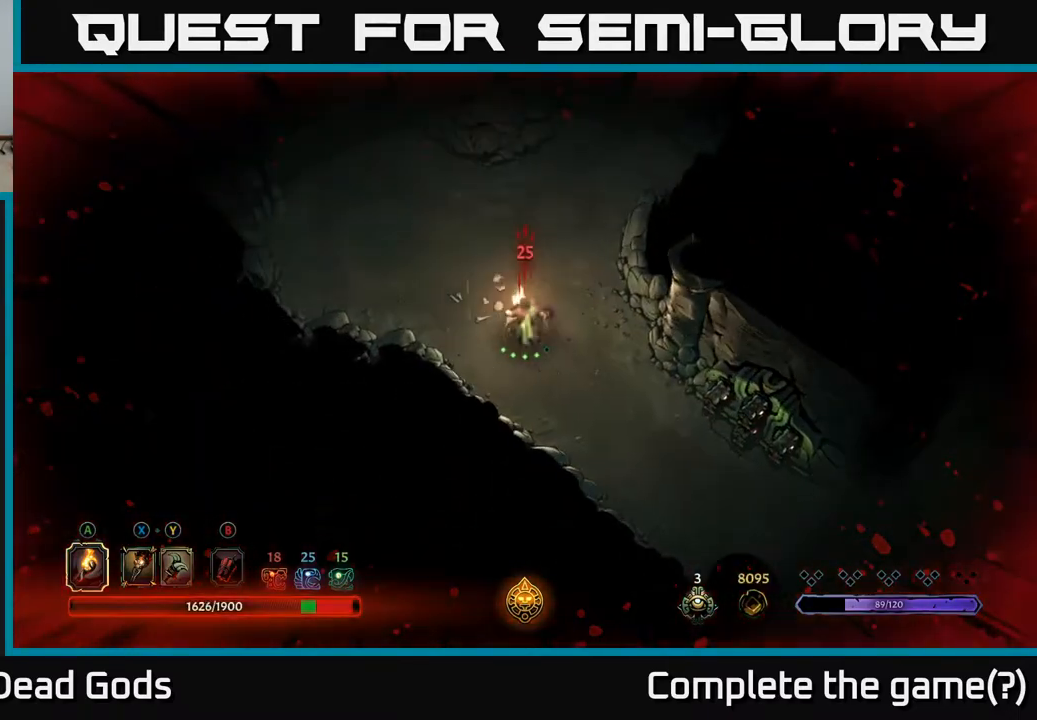
{"buttons": [], "left_stick": "center", "right_stick": "center", "events": []}
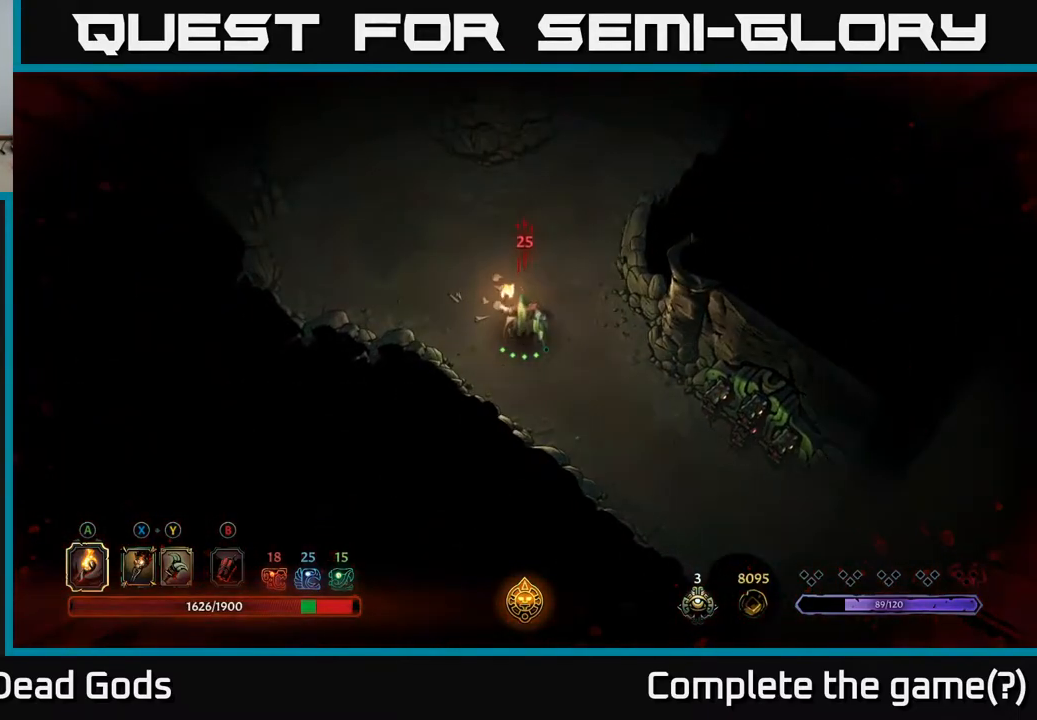
{"buttons": [], "left_stick": "up-right", "right_stick": "center", "events": [[300, "left_stick", "up-right"]]}
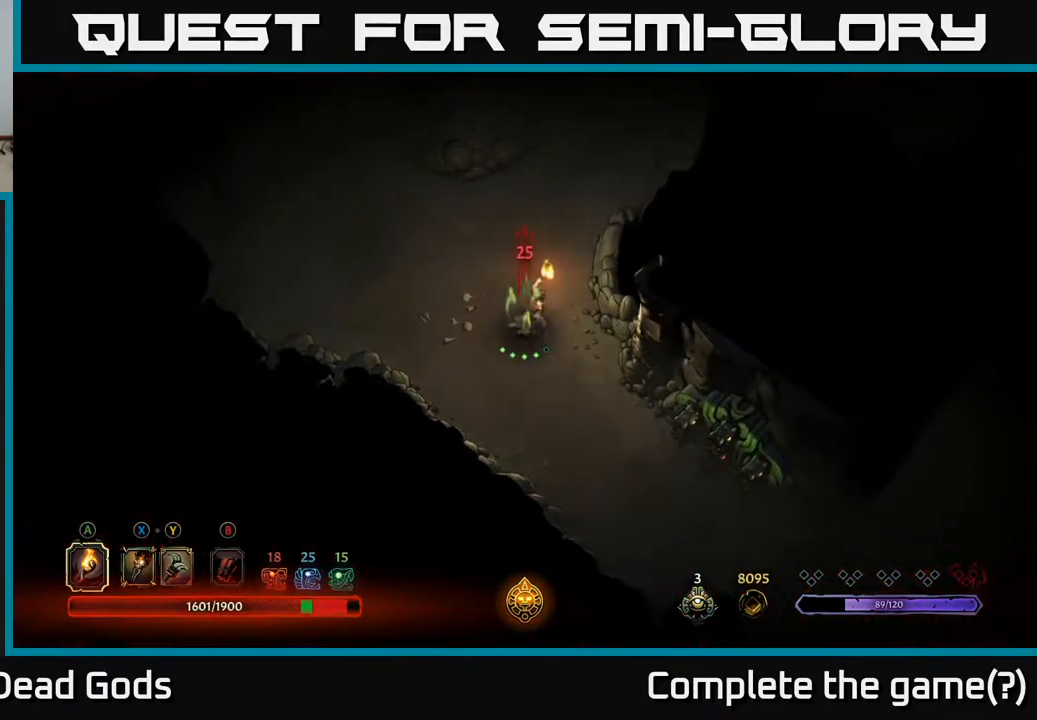
{"buttons": [], "left_stick": "up", "right_stick": "center", "events": [[83, "left_stick", "center"], [483, "left_stick", "up"]]}
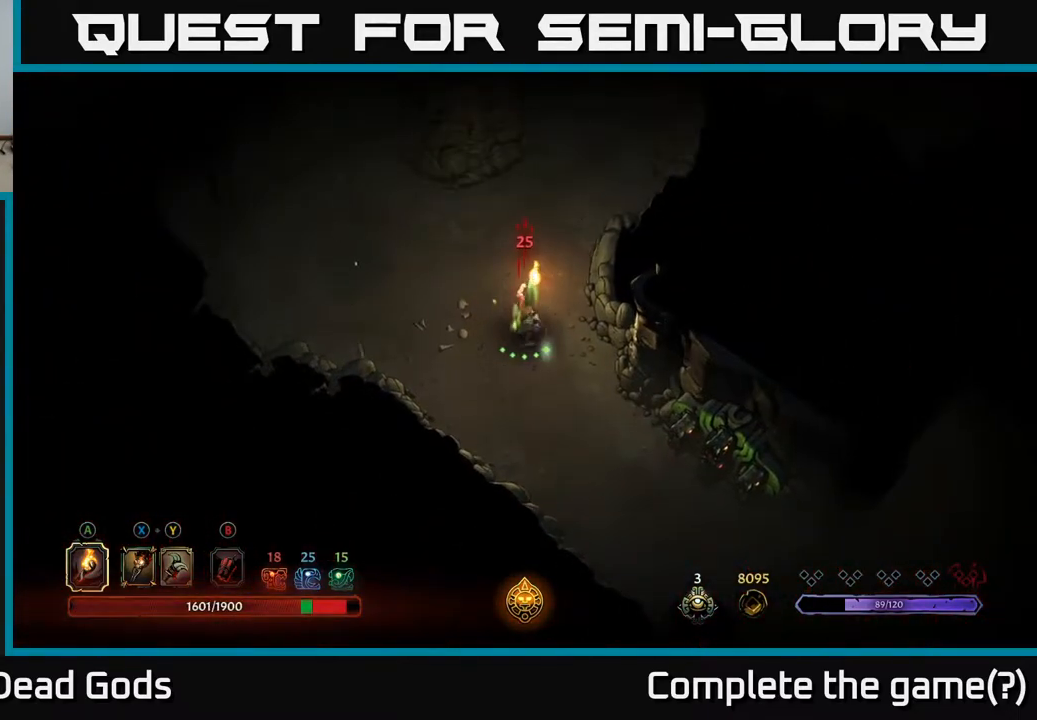
{"buttons": [], "left_stick": "left", "right_stick": "center", "events": [[117, "left_stick", "up-left"], [217, "left_stick", "center"], [467, "left_stick", "left"]]}
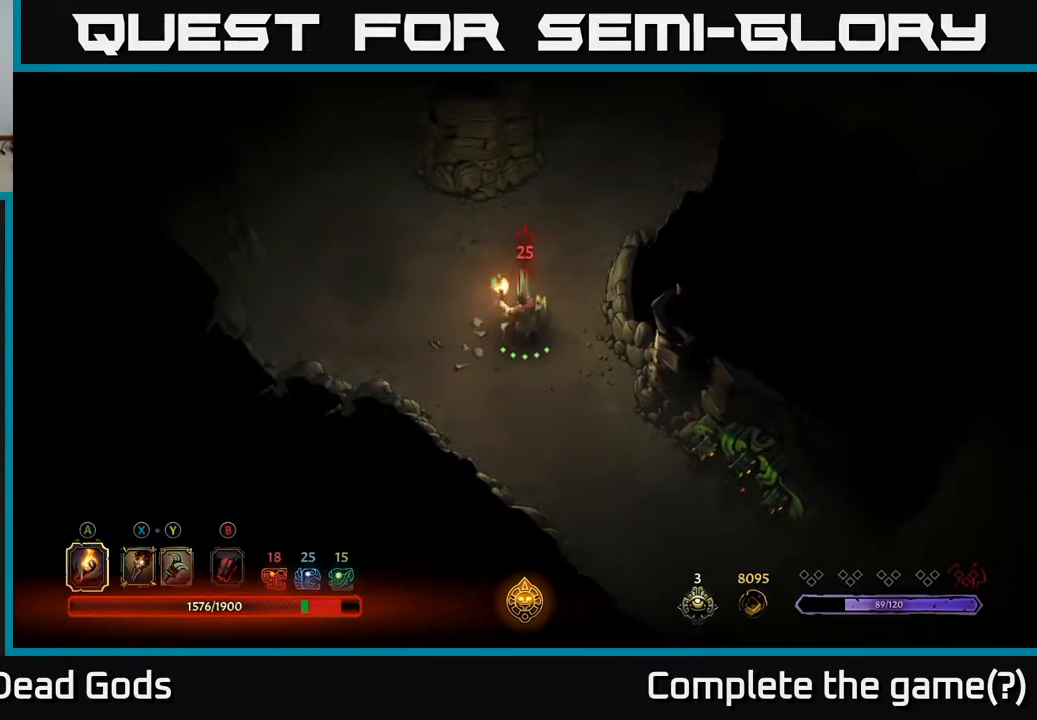
{"buttons": [], "left_stick": "up", "right_stick": "center", "events": [[117, "left_stick", "up-left"], [233, "left_stick", "up"]]}
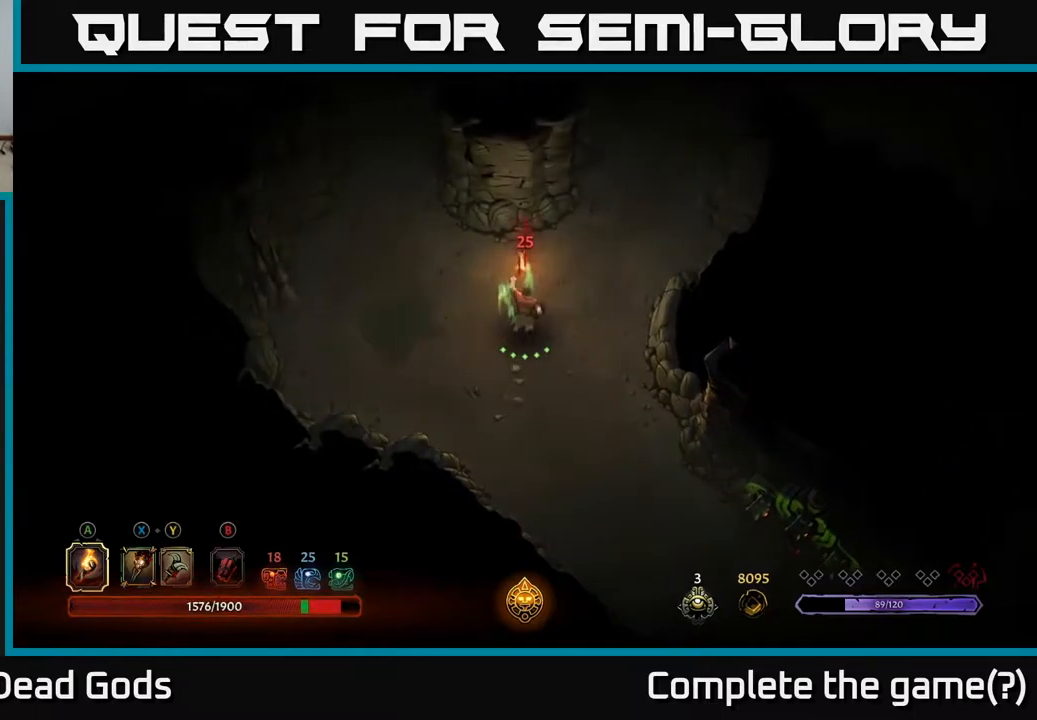
{"buttons": [], "left_stick": "right", "right_stick": "center", "events": [[283, "left_stick", "right"]]}
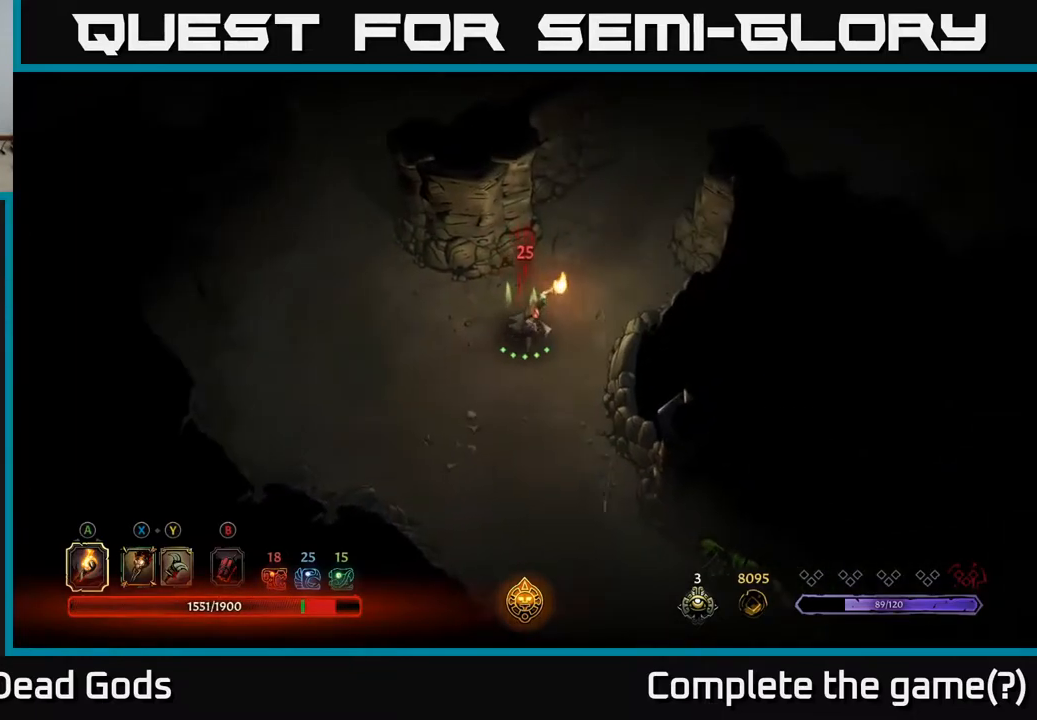
{"buttons": [], "left_stick": "up", "right_stick": "center", "events": [[33, "left_stick", "left"], [83, "left_stick", "down-left"], [233, "left_stick", "up-left"], [317, "left_stick", "up"]]}
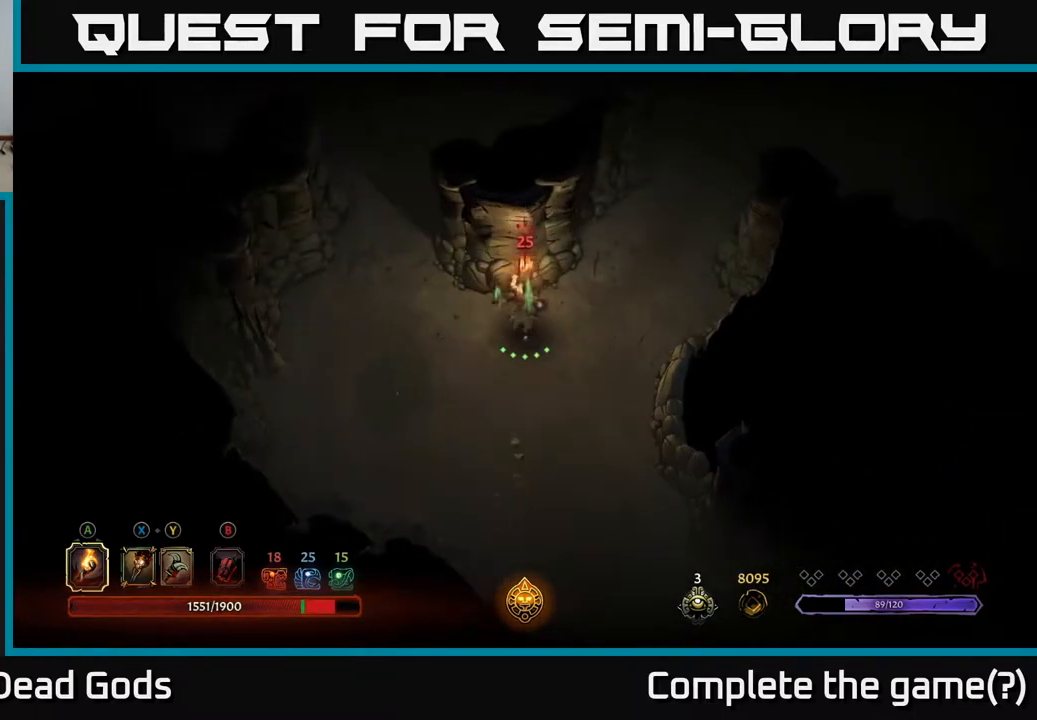
{"buttons": [], "left_stick": "down-left", "right_stick": "center", "events": [[233, "left_stick", "right"], [400, "left_stick", "down-left"]]}
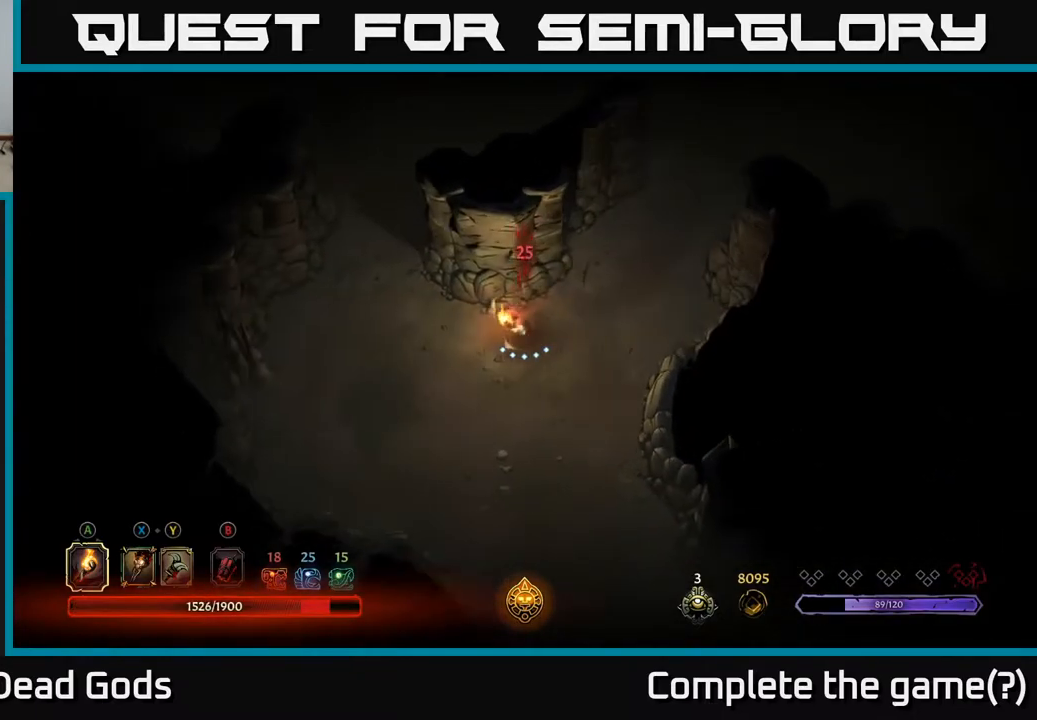
{"buttons": [], "left_stick": "up-left", "right_stick": "center", "events": [[117, "left_stick", "left"], [317, "left_stick", "up-left"]]}
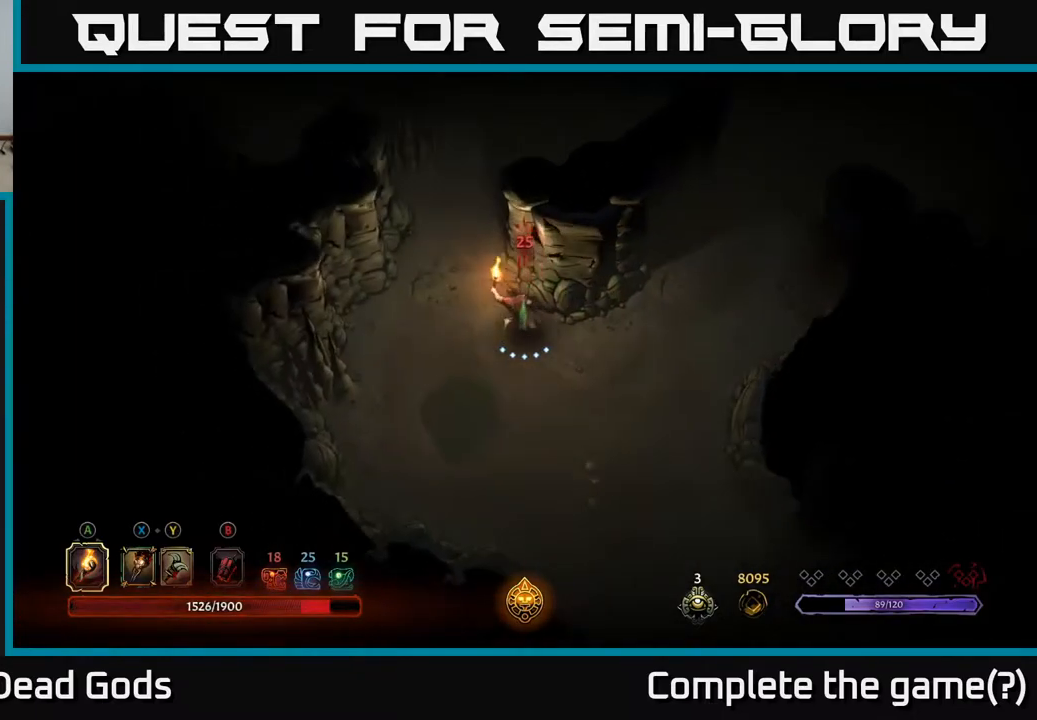
{"buttons": [], "left_stick": "up", "right_stick": "center", "events": [[250, "left_stick", "up"]]}
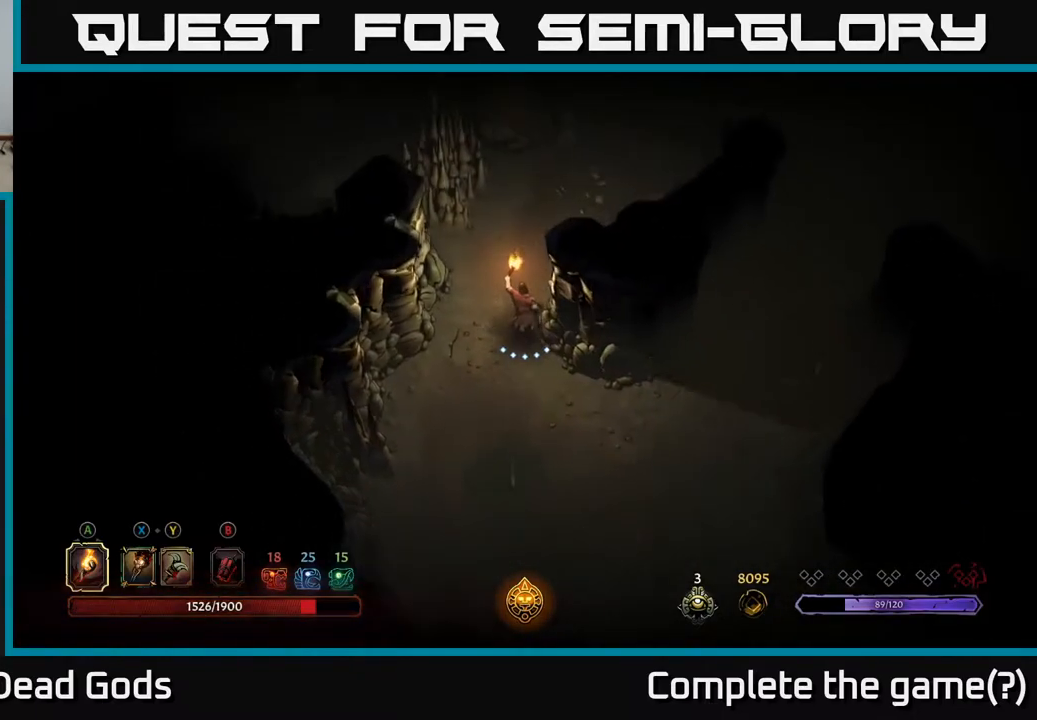
{"buttons": [], "left_stick": "up-right", "right_stick": "center", "events": [[367, "left_stick", "up-right"]]}
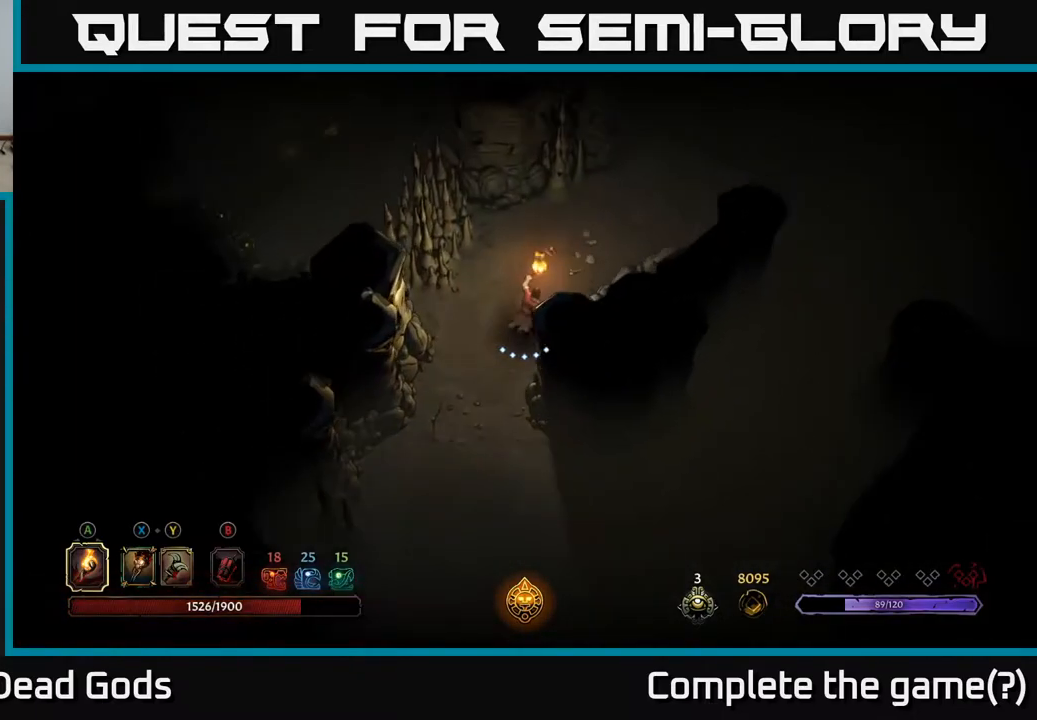
{"buttons": [], "left_stick": "up-left", "right_stick": "center", "events": [[83, "left_stick", "up-left"], [117, "X", "down"], [200, "X", "up"], [267, "X", "down"], [333, "X", "up"]]}
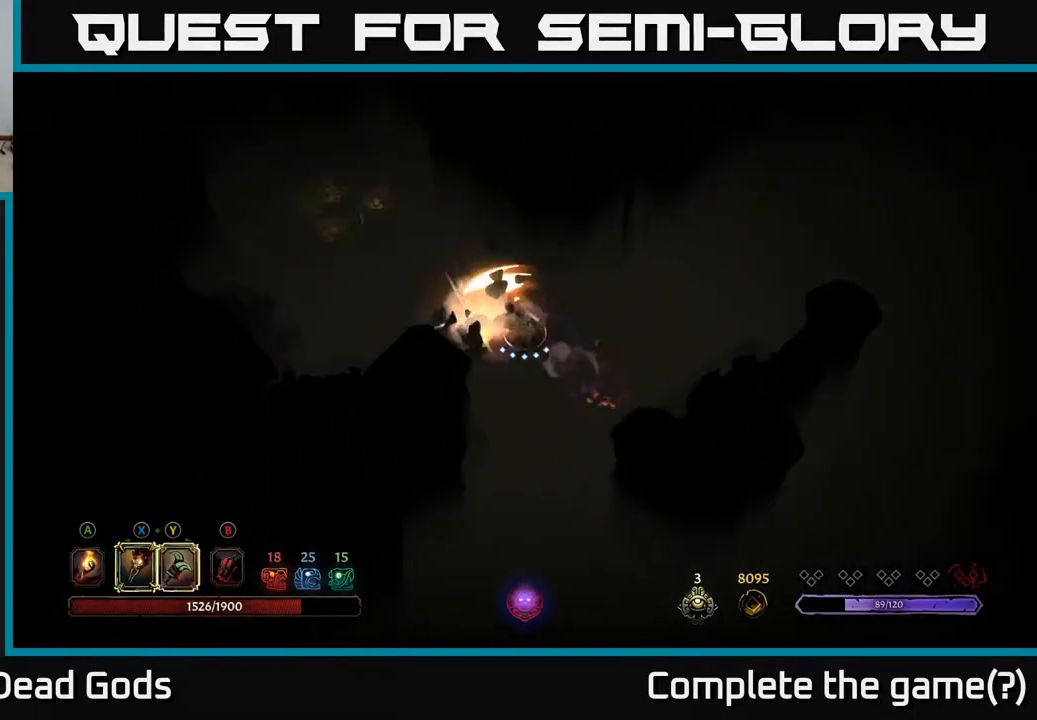
{"buttons": [], "left_stick": "center", "right_stick": "center", "events": [[67, "left_stick", "center"]]}
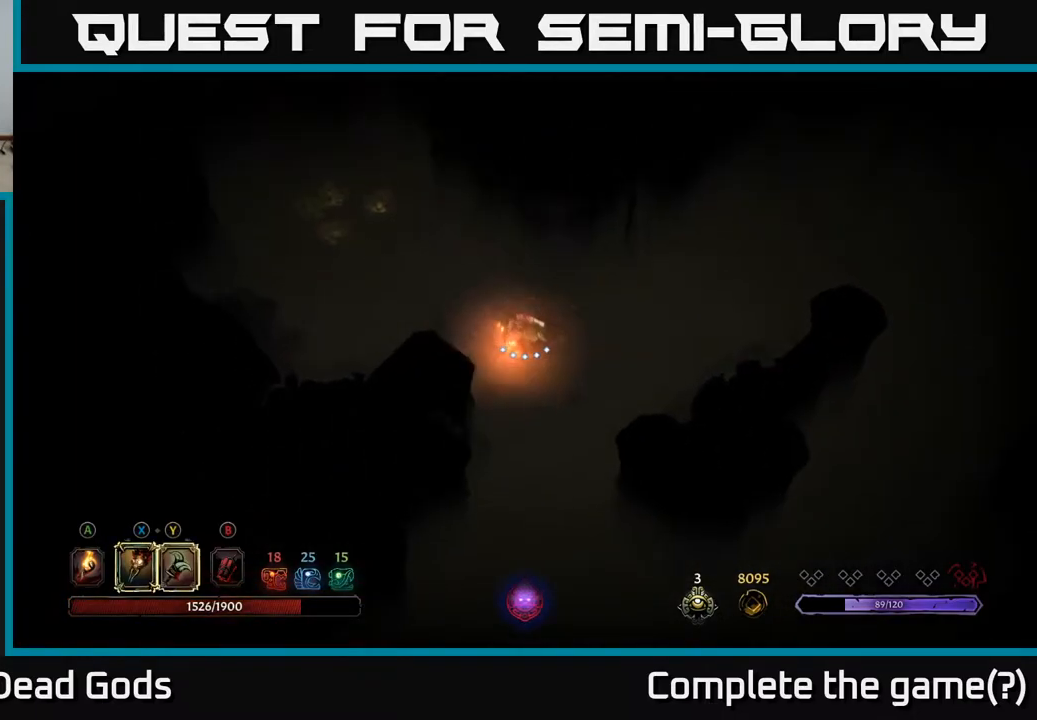
{"buttons": [], "left_stick": "up-left", "right_stick": "center", "events": [[33, "A", "down"], [83, "left_stick", "left"], [133, "A", "up"], [500, "left_stick", "up-left"]]}
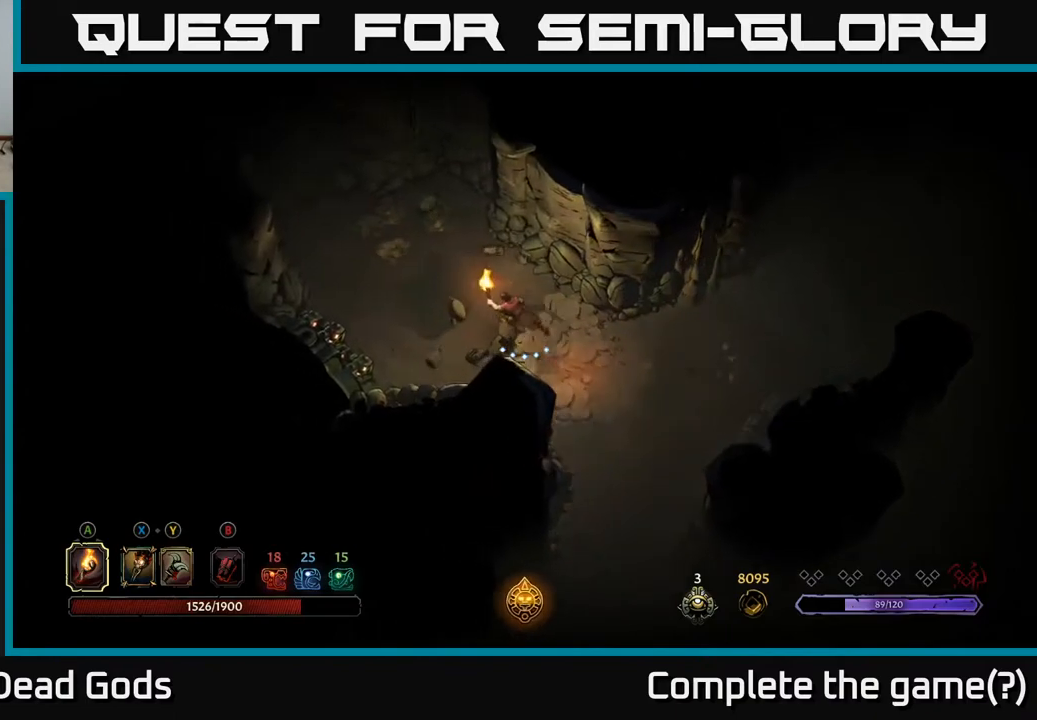
{"buttons": [], "left_stick": "up-left", "right_stick": "center", "events": [[300, "R2", "down"], [433, "R2", "up"]]}
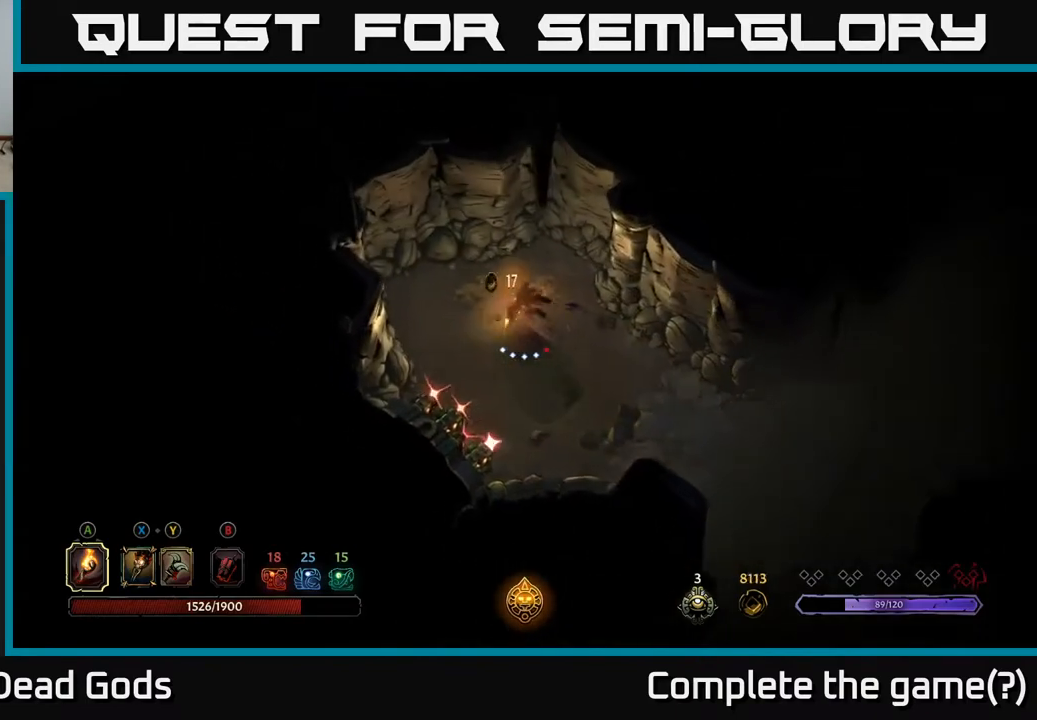
{"buttons": [], "left_stick": "right", "right_stick": "center", "events": [[17, "left_stick", "up"], [167, "left_stick", "center"], [283, "left_stick", "left"], [367, "left_stick", "right"]]}
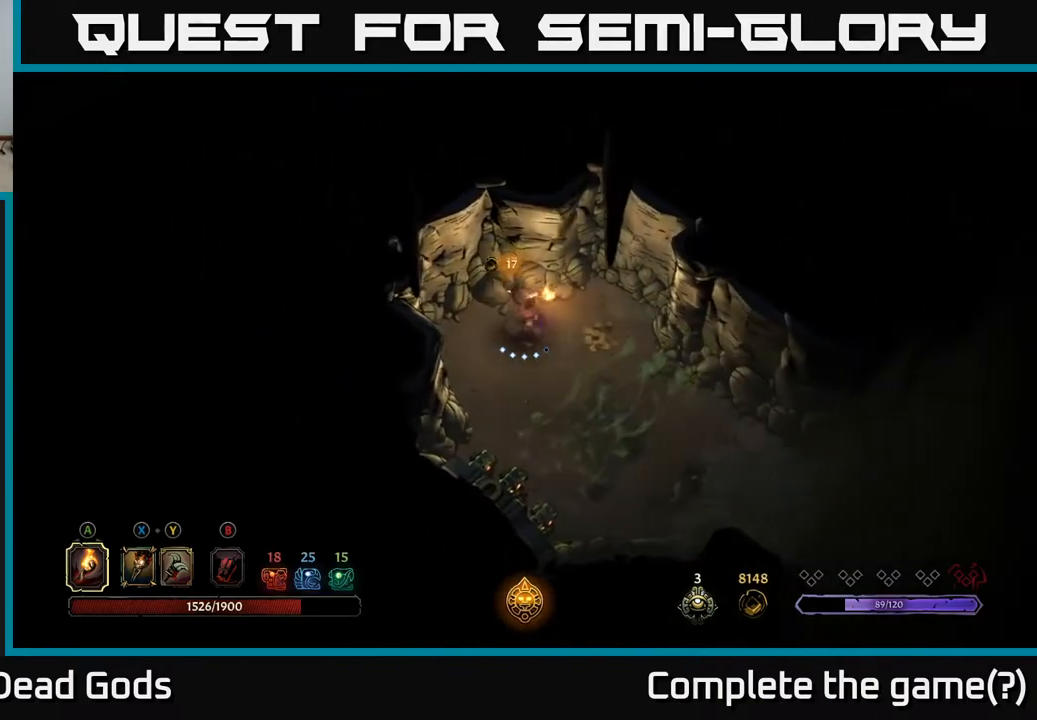
{"buttons": [], "left_stick": "down-right", "right_stick": "center", "events": [[233, "left_stick", "down-right"]]}
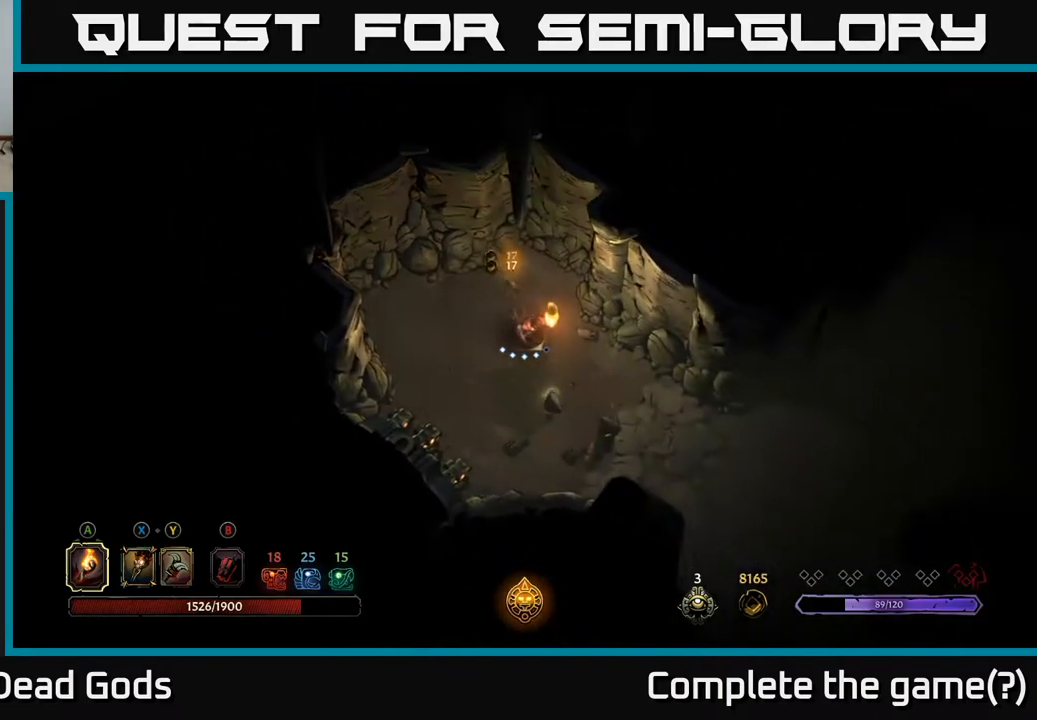
{"buttons": [], "left_stick": "down-right", "right_stick": "center", "events": []}
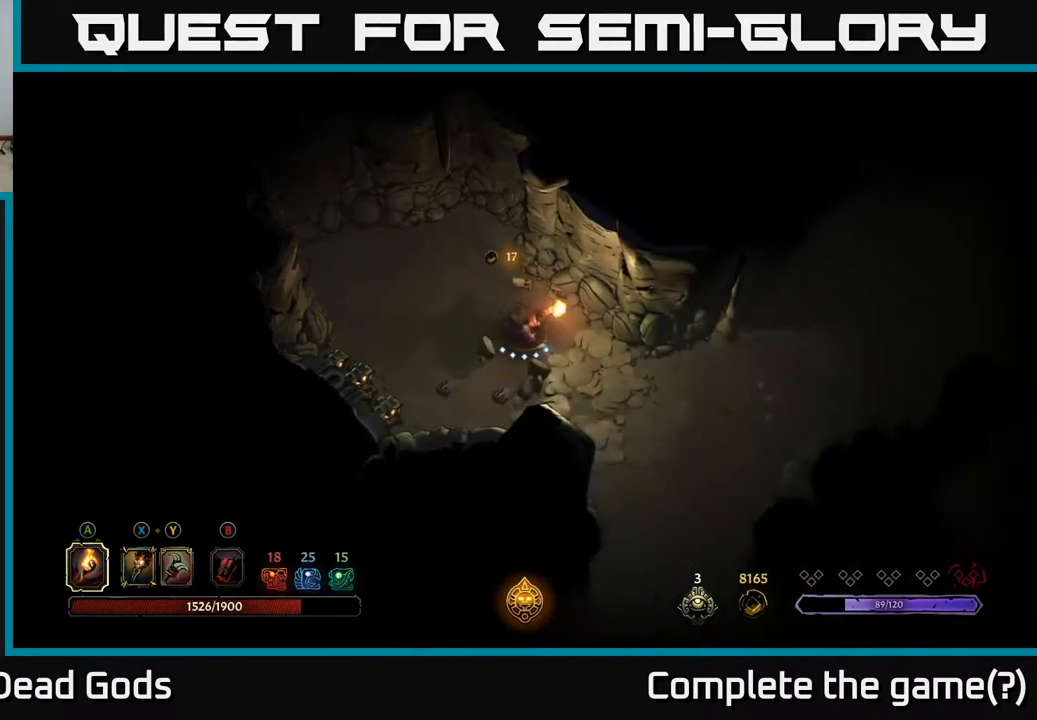
{"buttons": [], "left_stick": "right", "right_stick": "center", "events": [[367, "left_stick", "right"]]}
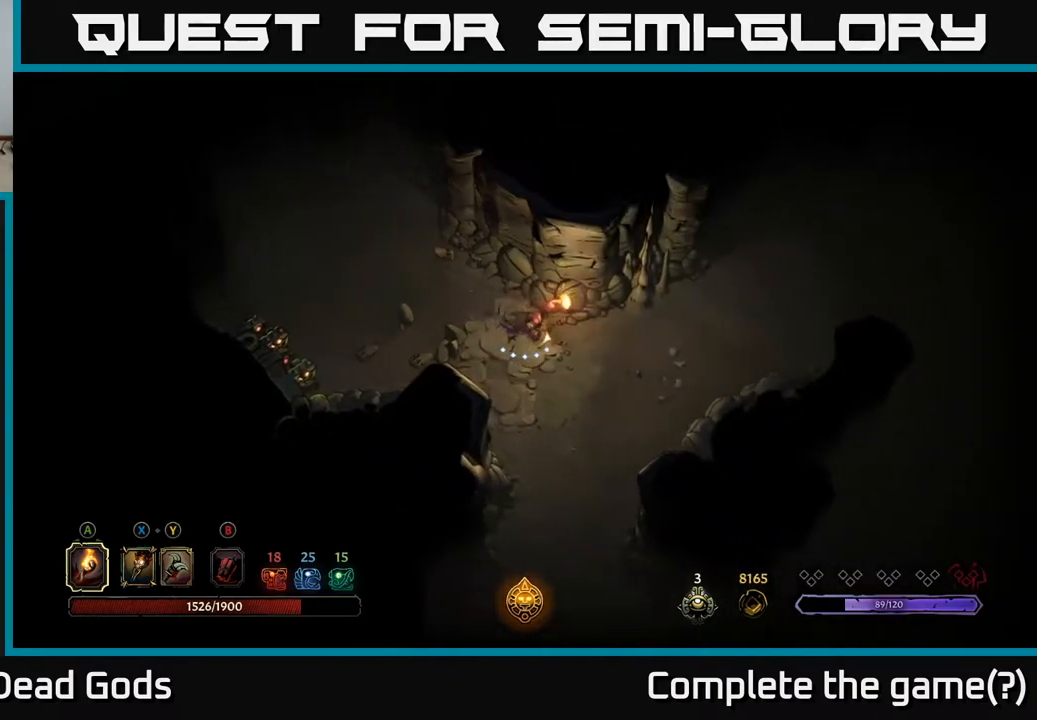
{"buttons": [], "left_stick": "right", "right_stick": "center", "events": []}
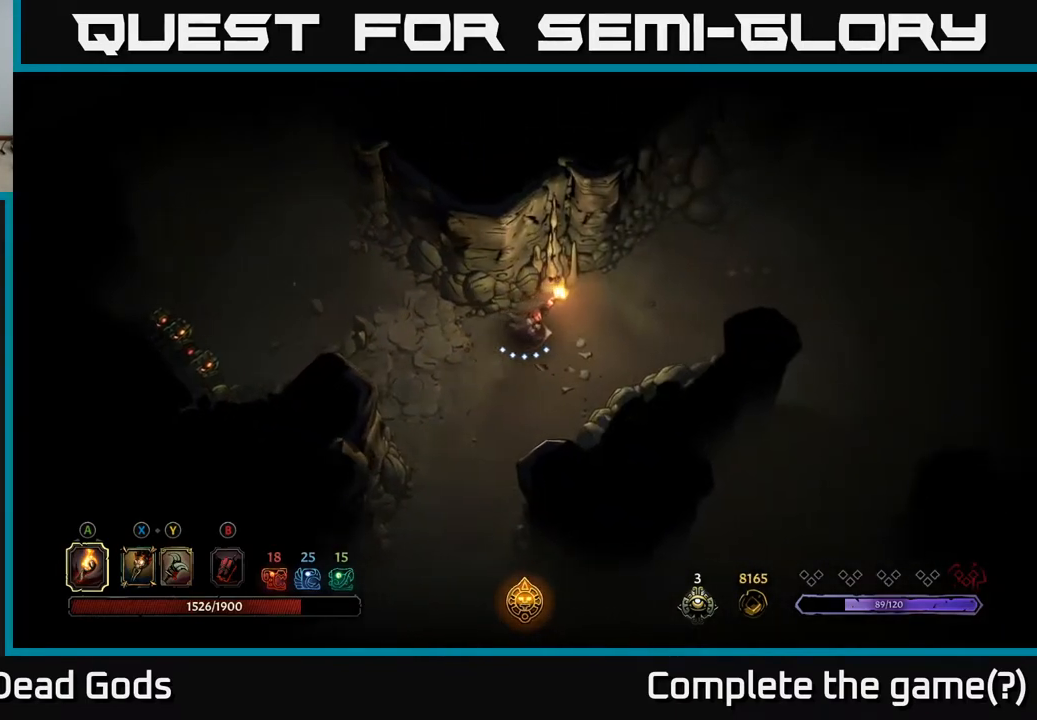
{"buttons": [], "left_stick": "right", "right_stick": "center", "events": []}
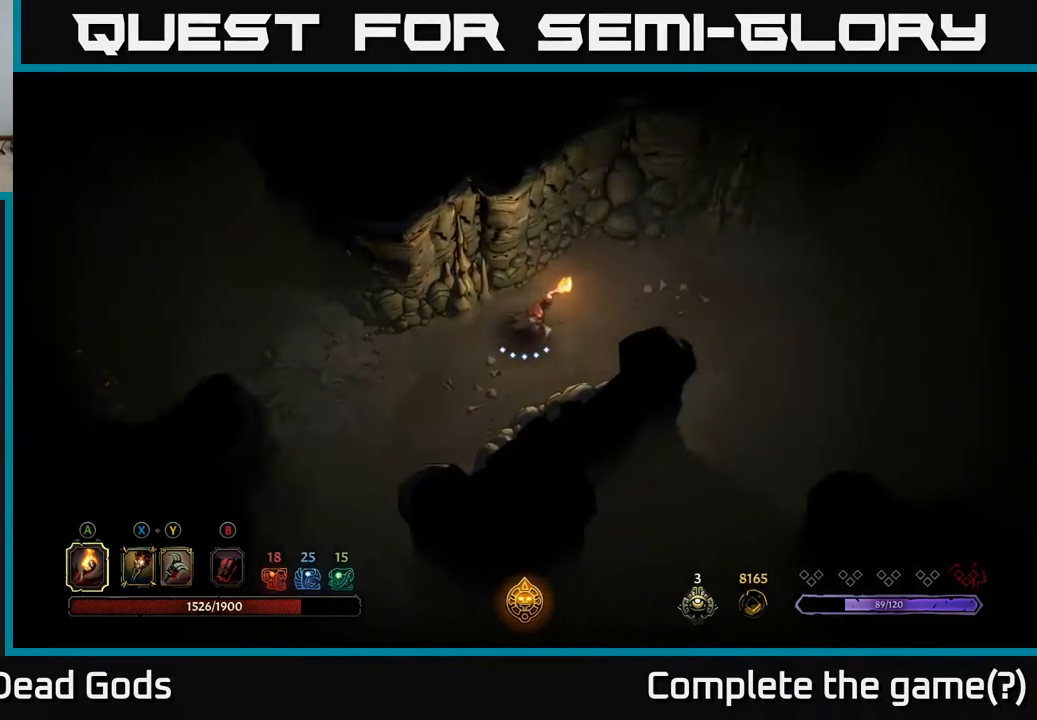
{"buttons": [], "left_stick": "right", "right_stick": "center", "events": []}
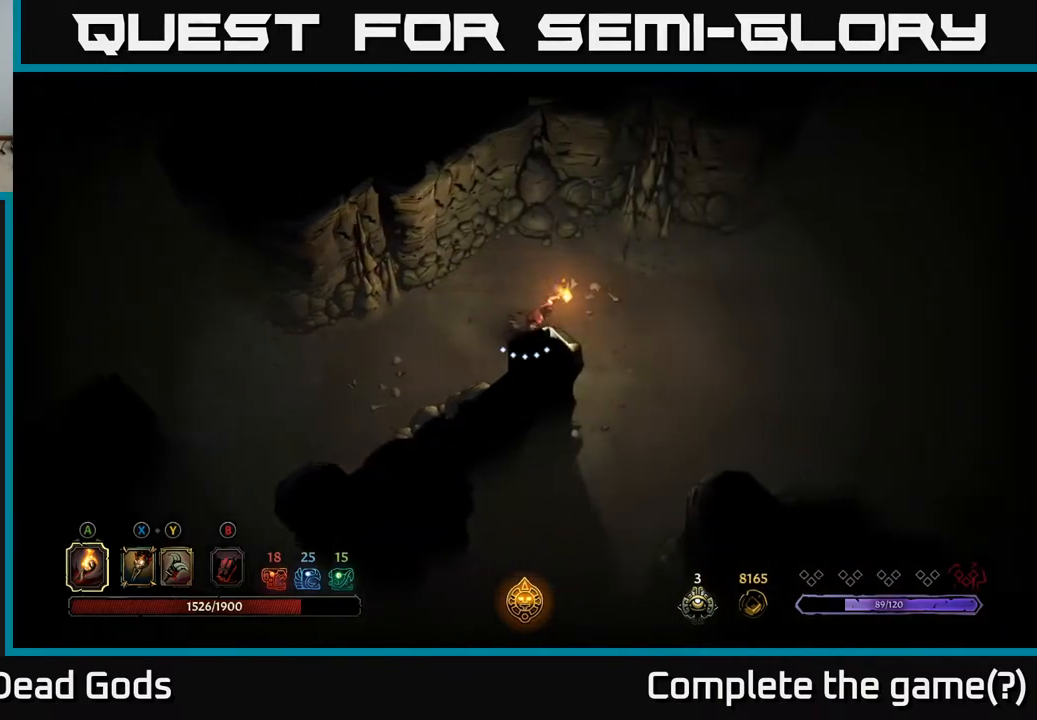
{"buttons": [], "left_stick": "right", "right_stick": "center", "events": []}
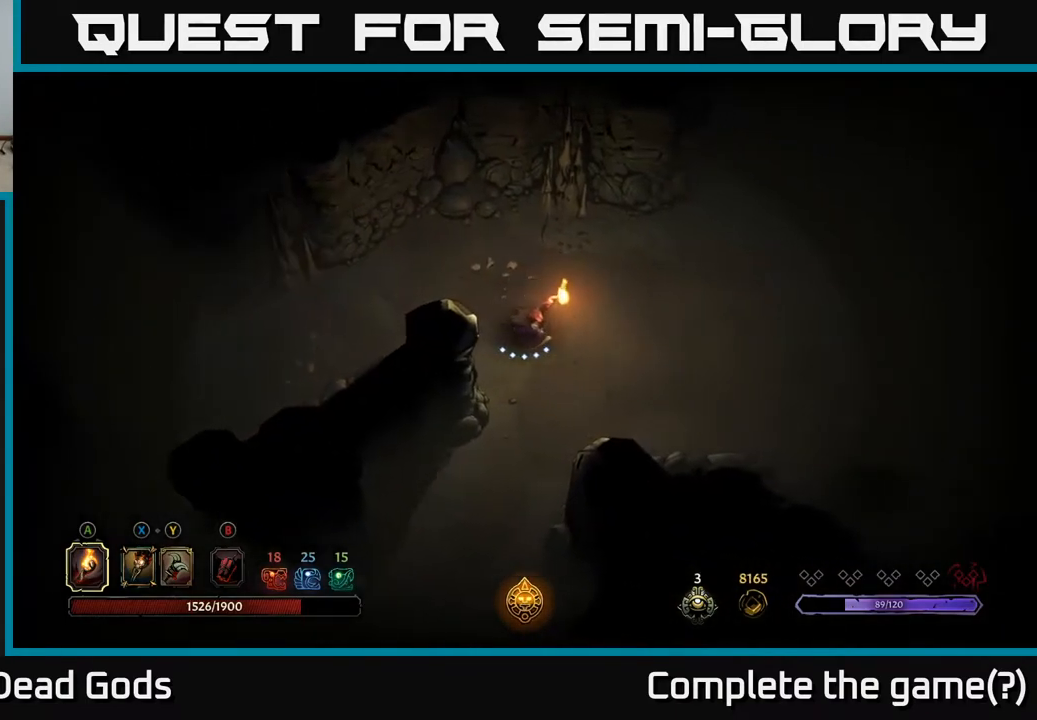
{"buttons": [], "left_stick": "right", "right_stick": "center", "events": []}
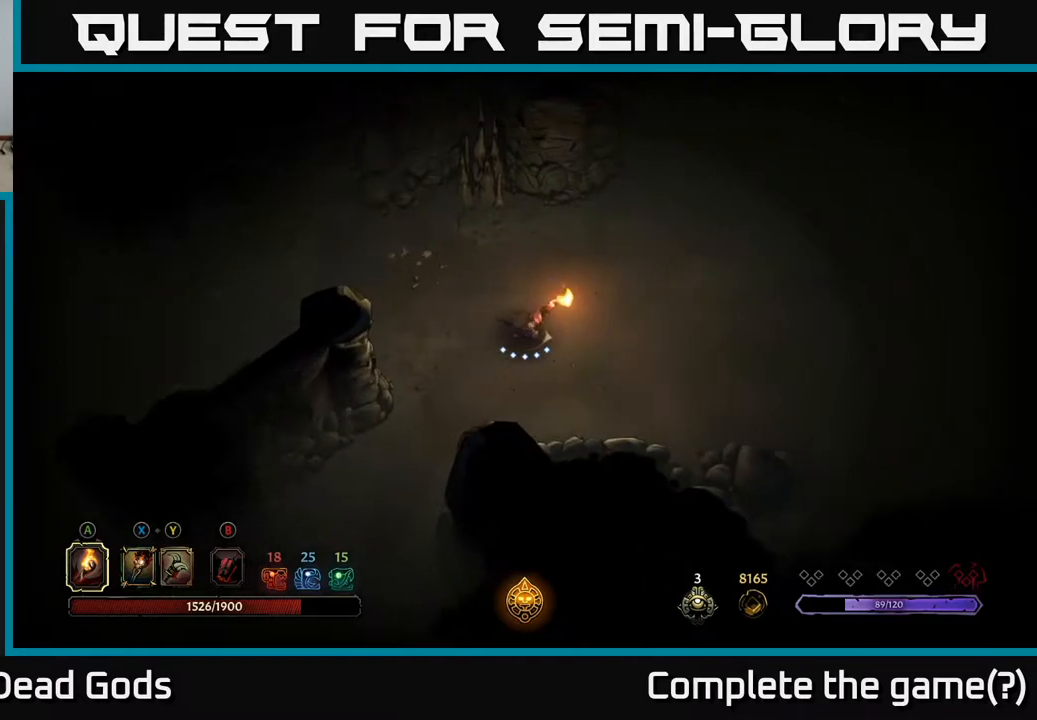
{"buttons": [], "left_stick": "right", "right_stick": "center", "events": []}
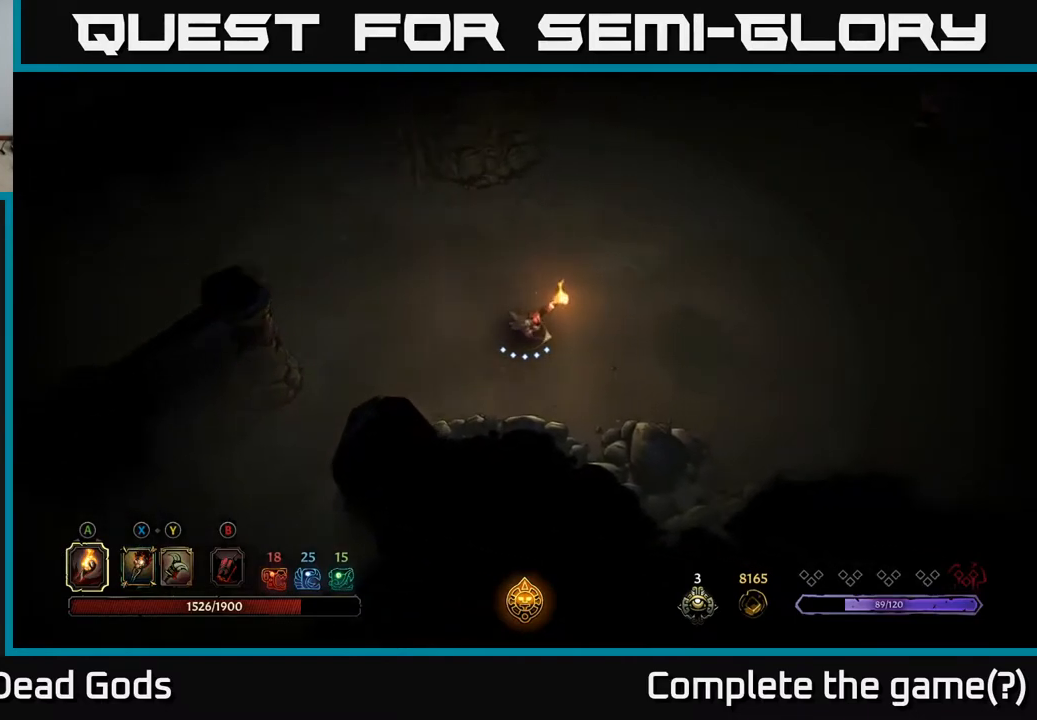
{"buttons": [], "left_stick": "up-right", "right_stick": "center", "events": [[300, "left_stick", "up-right"]]}
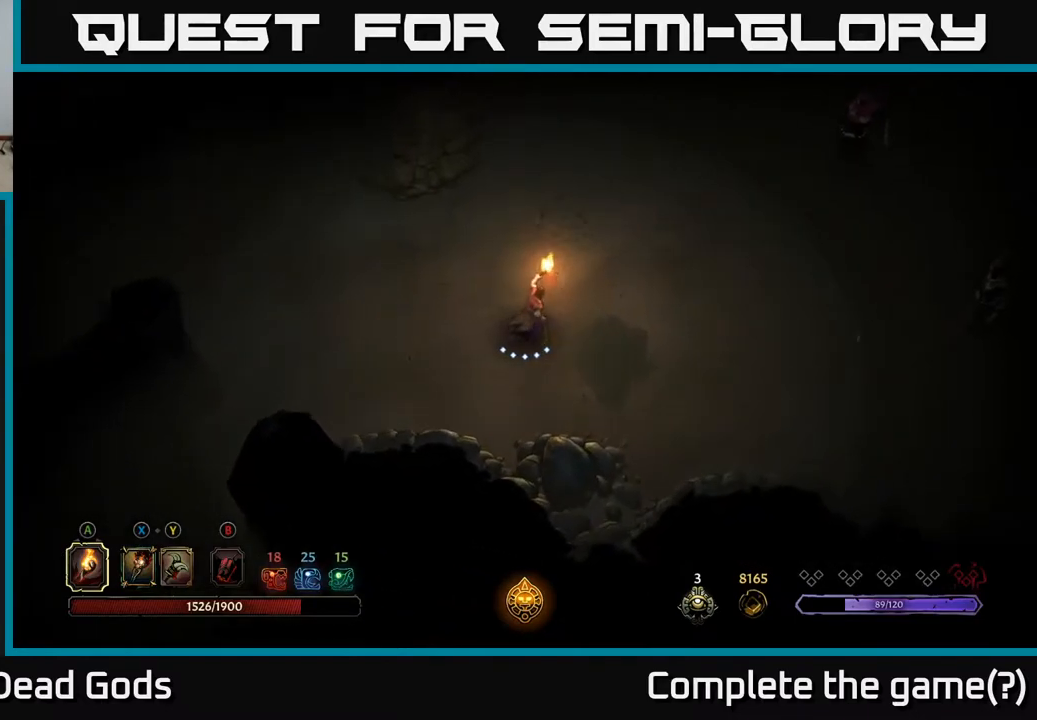
{"buttons": [], "left_stick": "up-right", "right_stick": "center", "events": []}
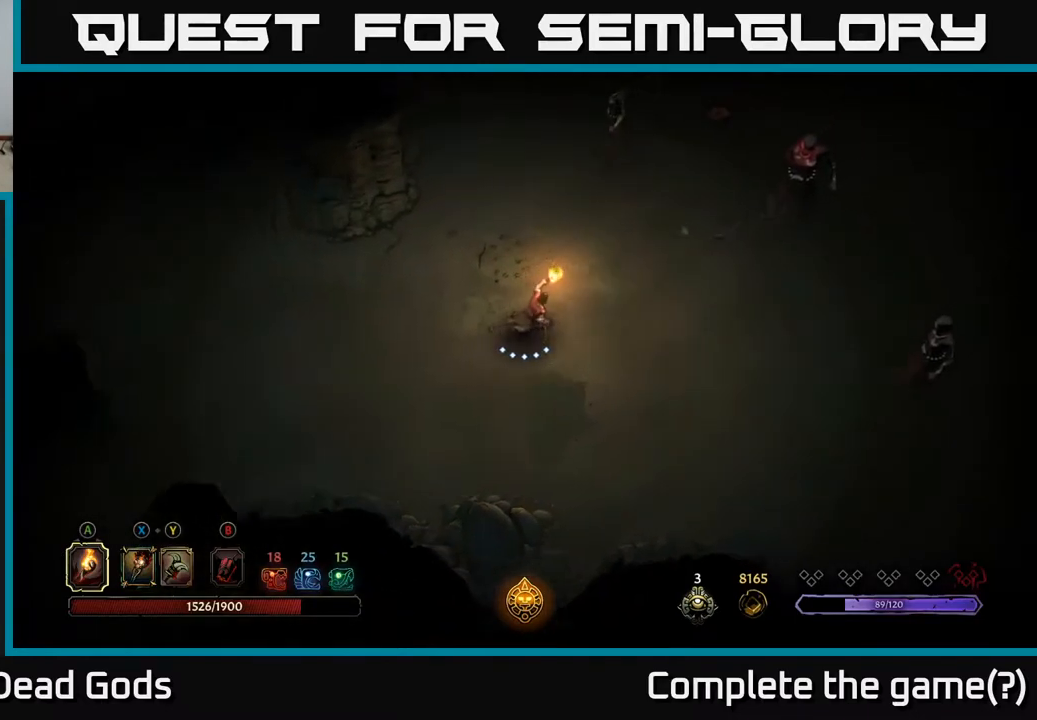
{"buttons": [], "left_stick": "right", "right_stick": "center", "events": [[150, "left_stick", "right"]]}